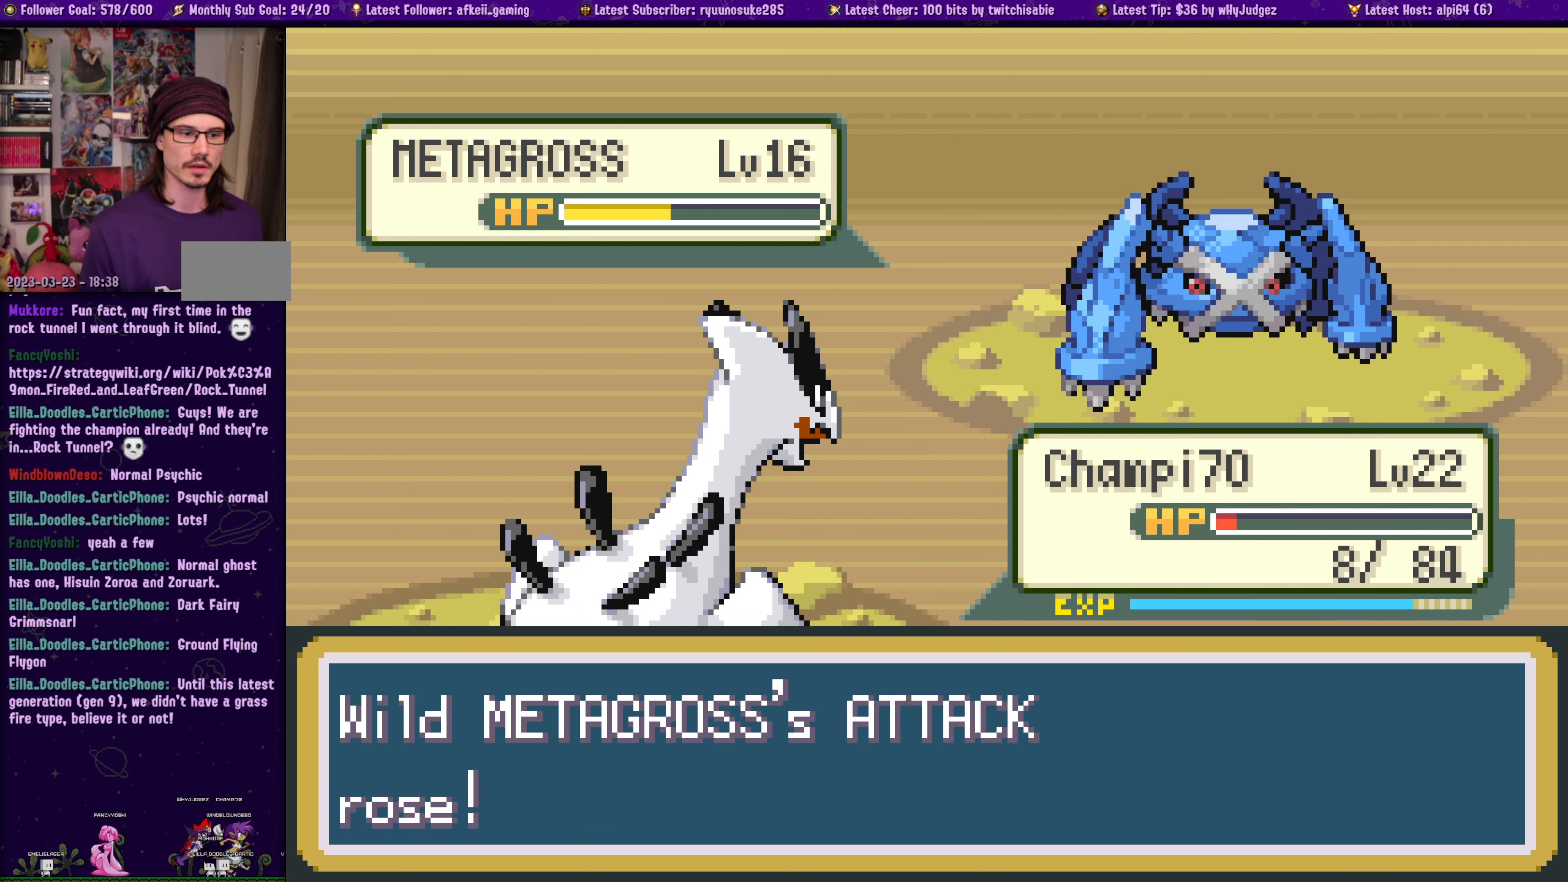
Gameplay with a controller (PlayStation layout); each line is a JSON object with the inputs held at the frame after it. "events" lists button and stick changes between this image and that frame as [ms after this image, input, new state], when the widget could be followed in between. Not read: L2 R2.
{"buttons": [], "left_stick": "center", "right_stick": "center", "events": [[217, "CROSS", "down"], [350, "CROSS", "up"]]}
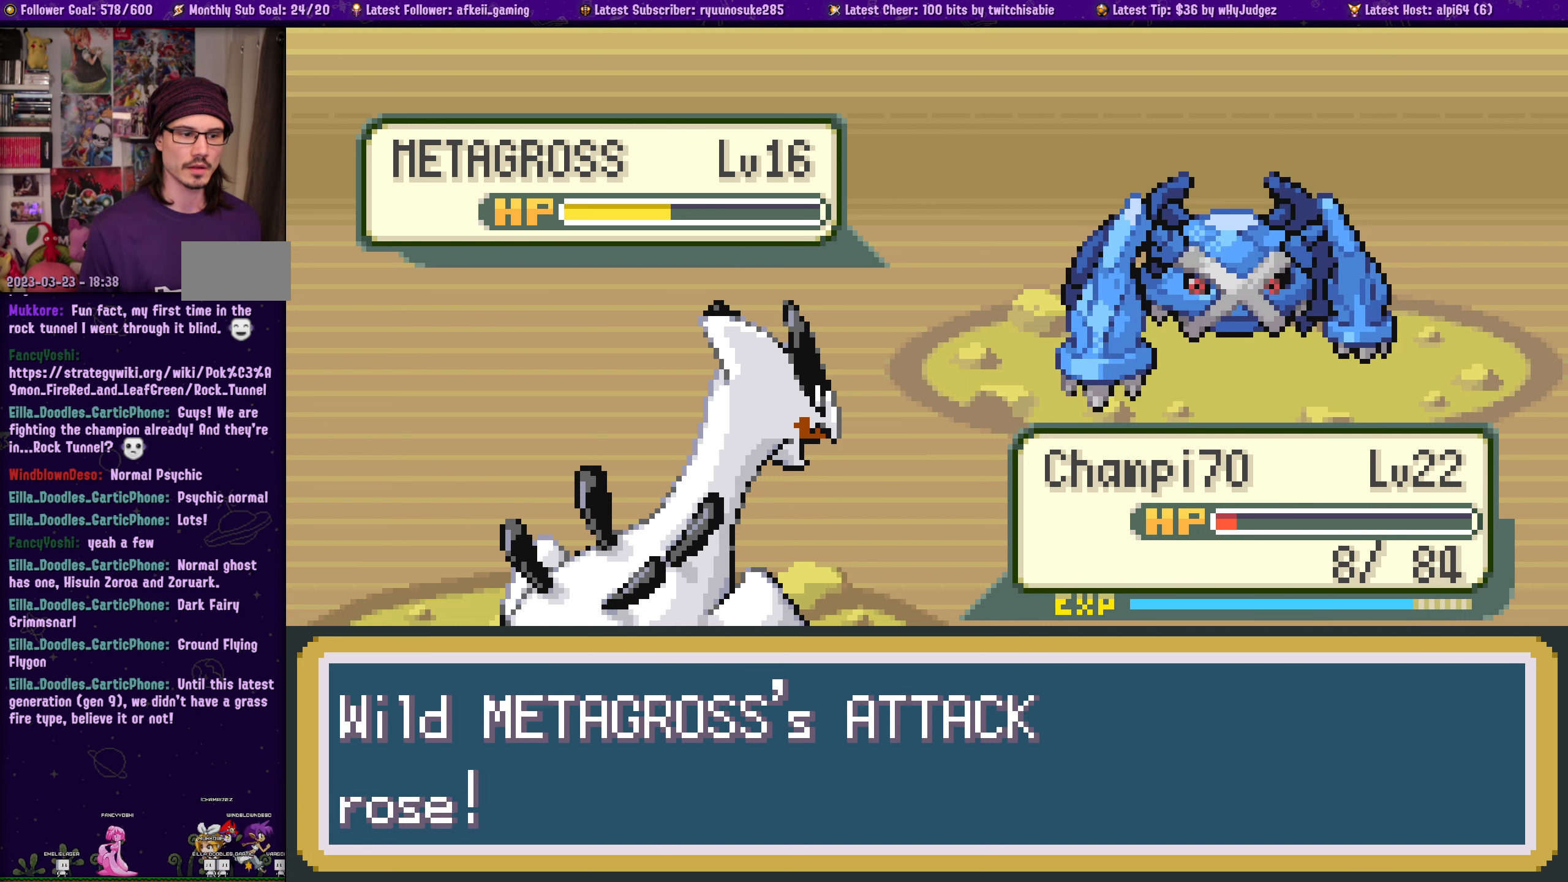
{"buttons": [], "left_stick": "center", "right_stick": "center", "events": []}
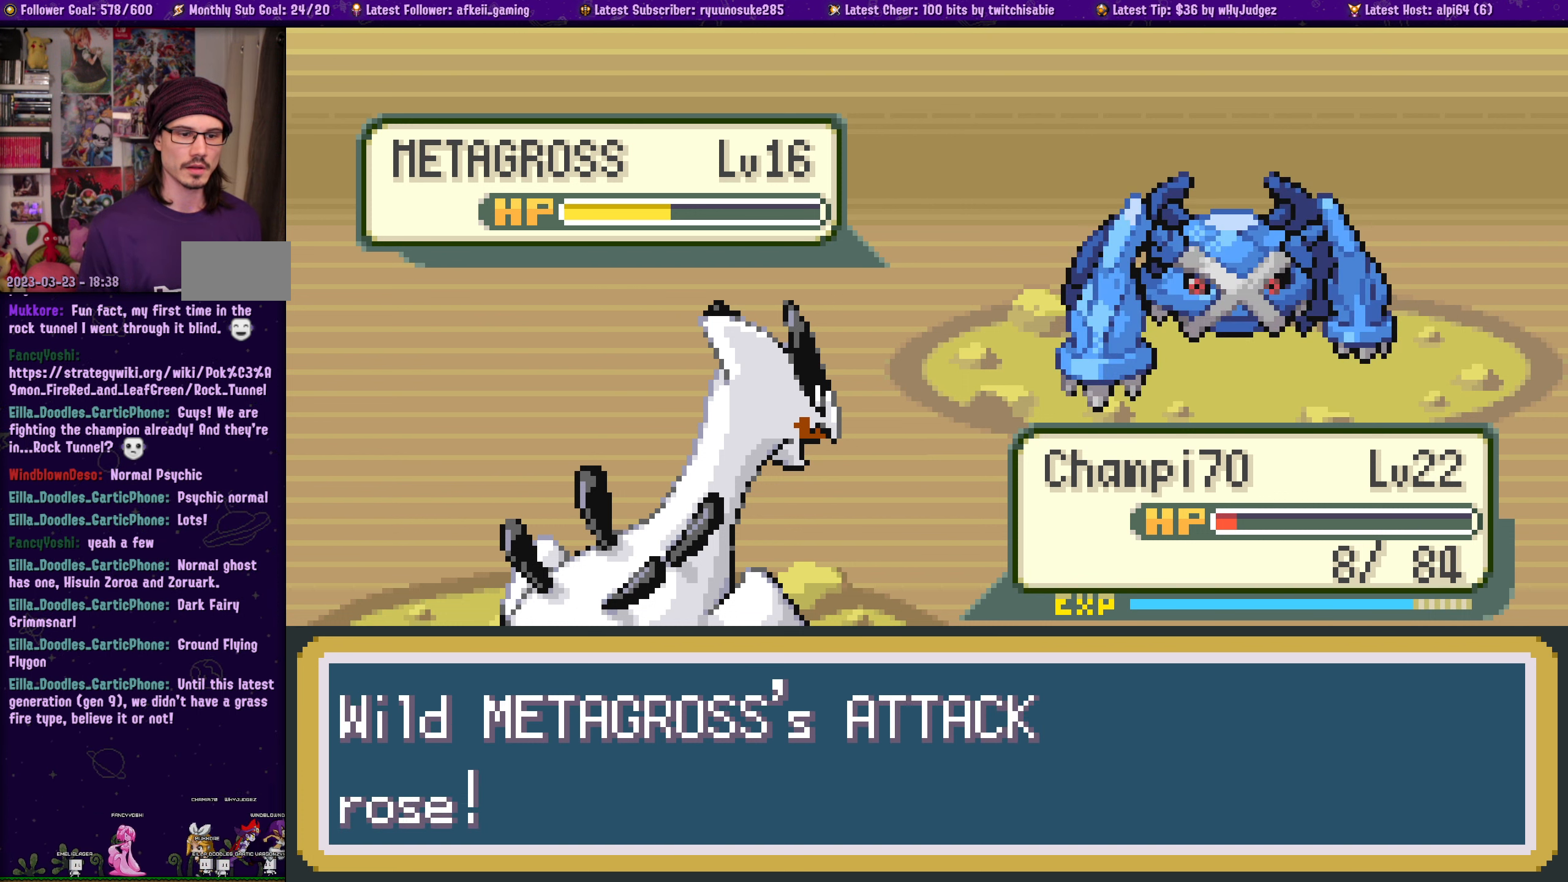
{"buttons": [], "left_stick": "center", "right_stick": "center", "events": []}
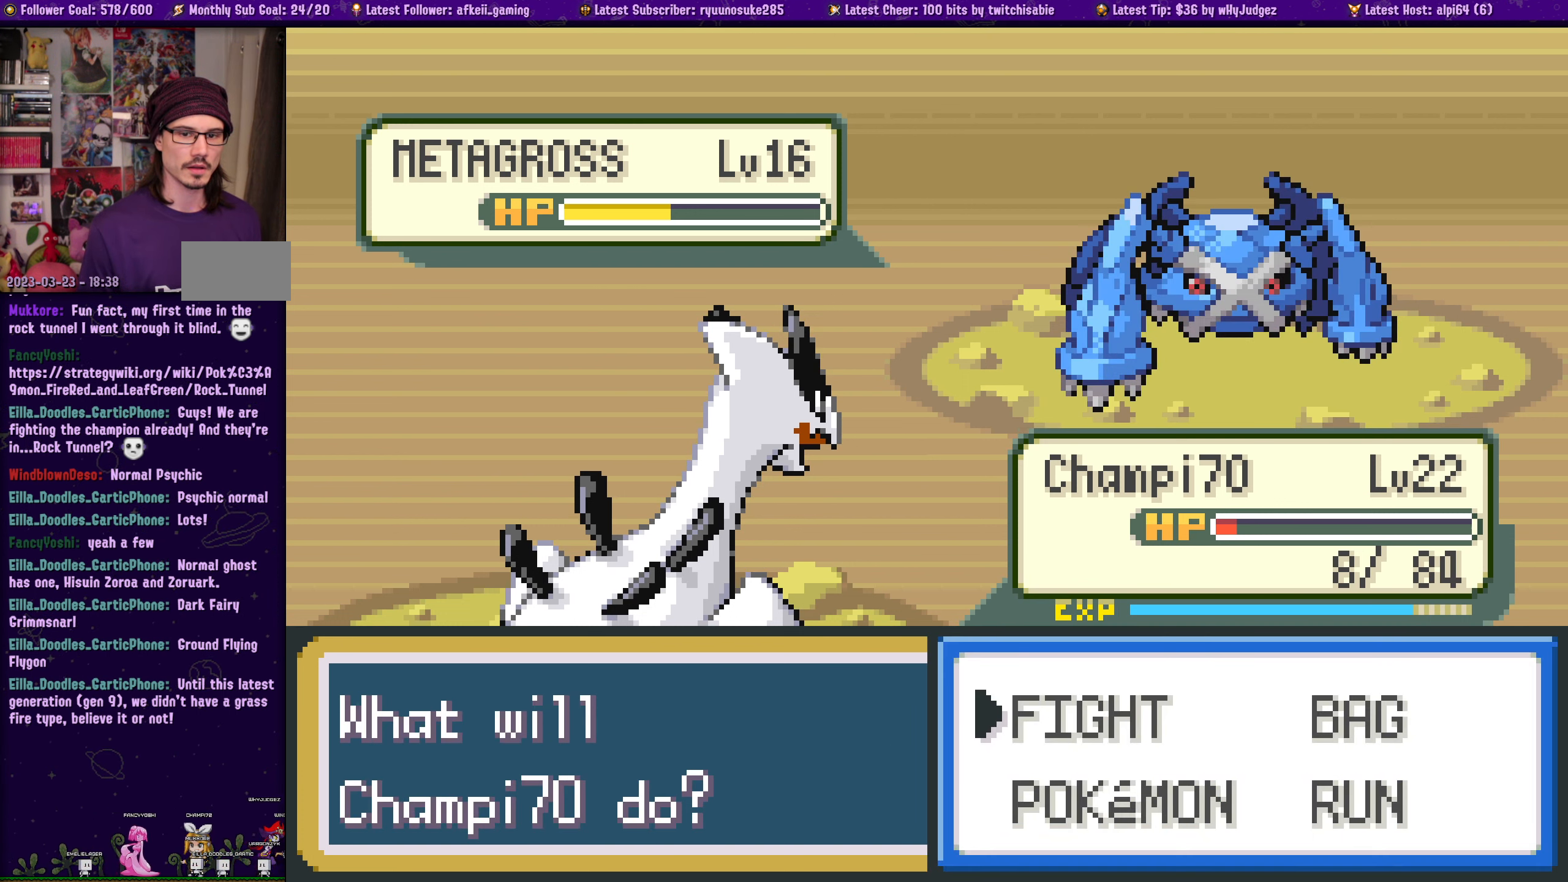
{"buttons": [], "left_stick": "center", "right_stick": "center", "events": []}
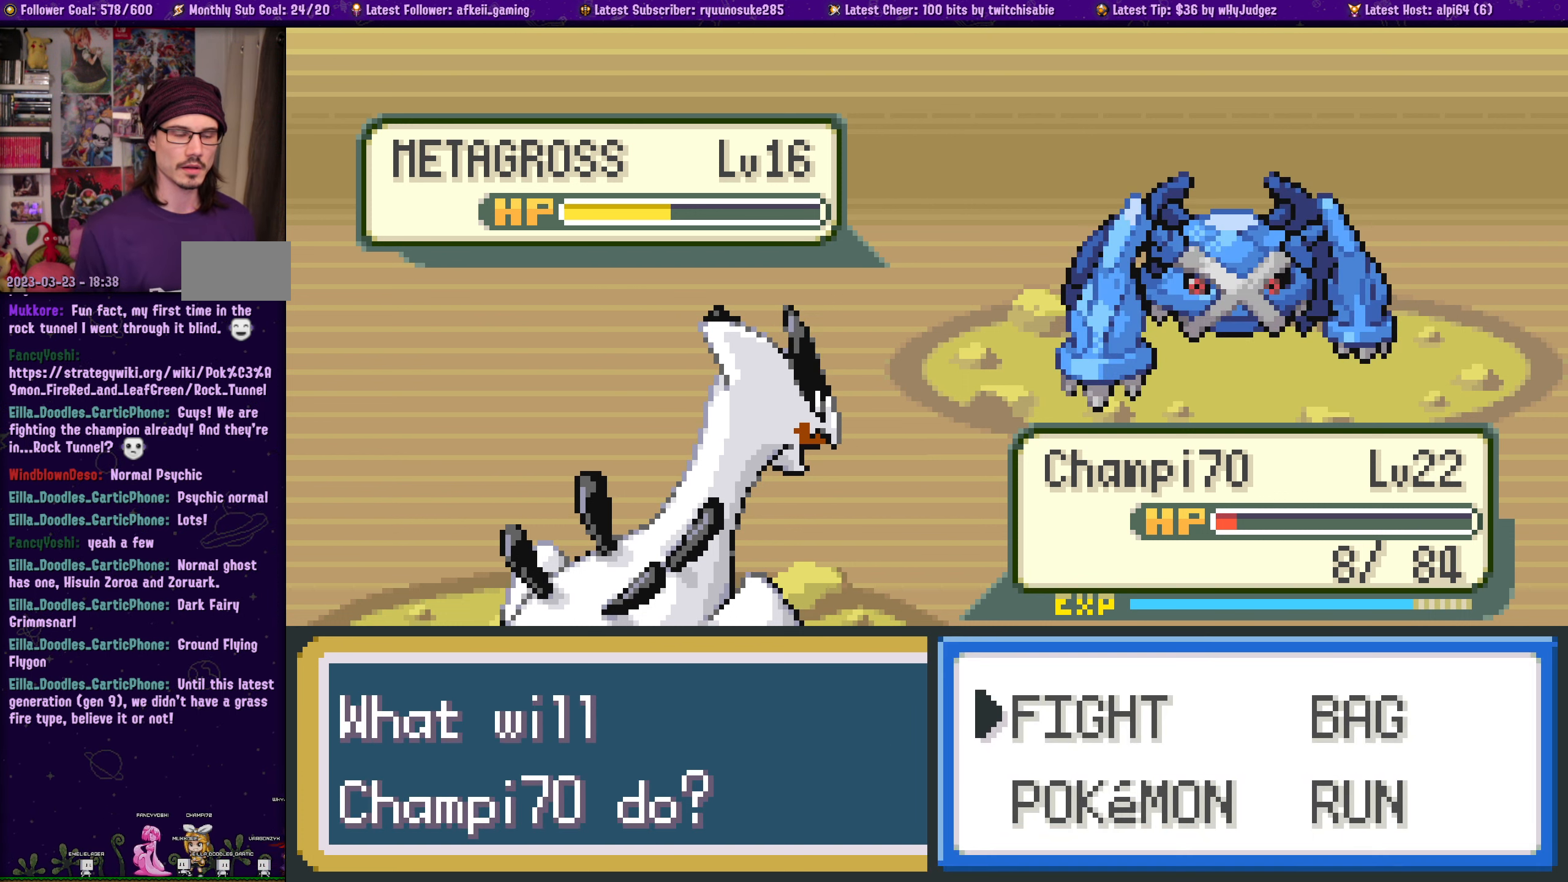
{"buttons": [], "left_stick": "center", "right_stick": "center", "events": []}
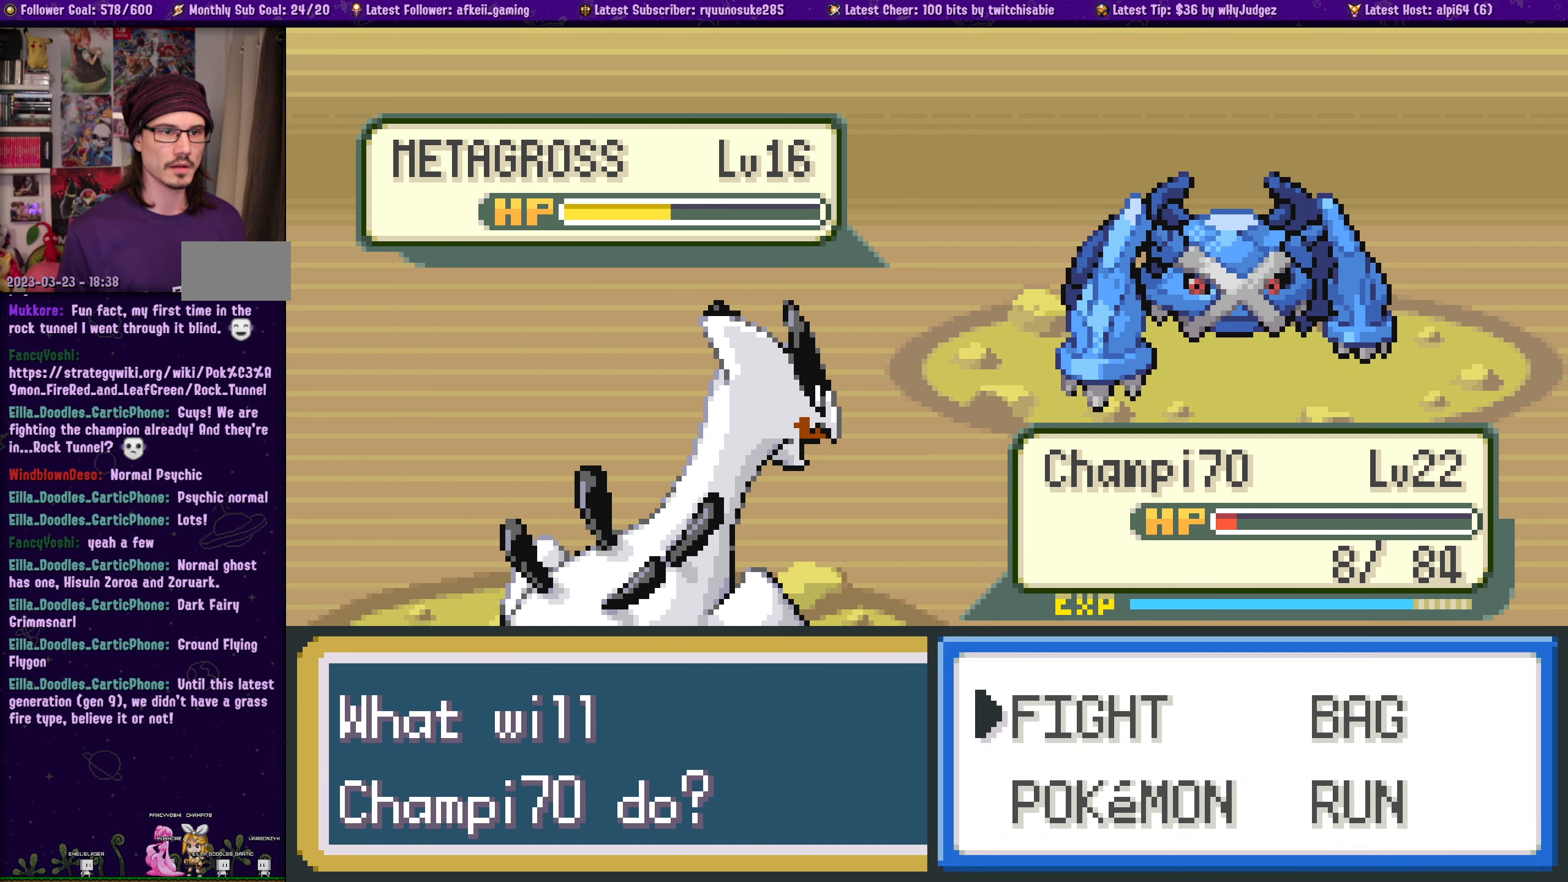
{"buttons": [], "left_stick": "center", "right_stick": "center", "events": []}
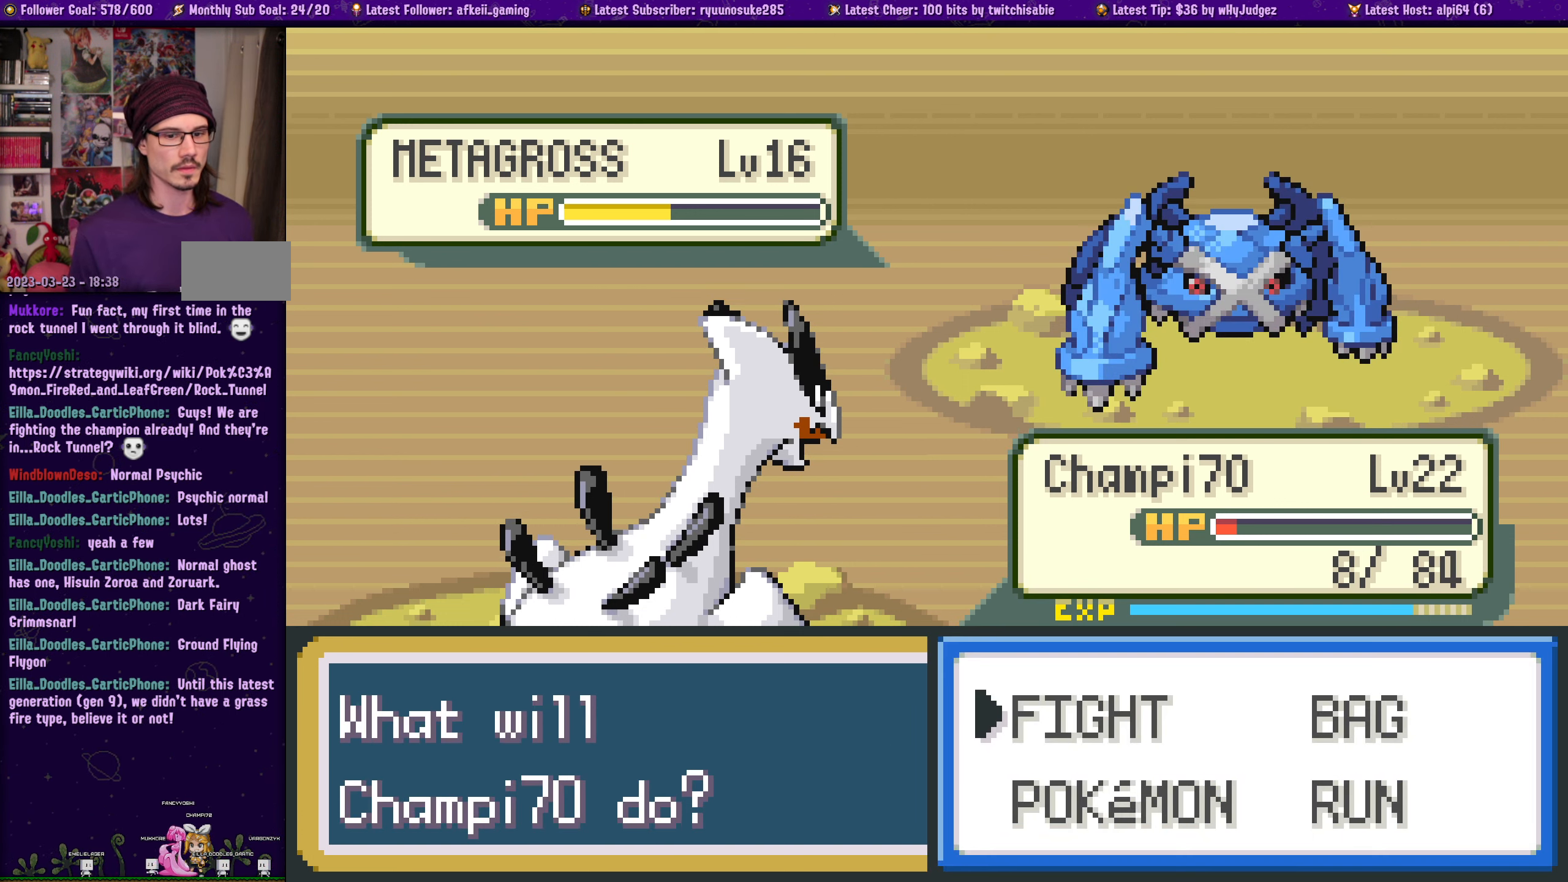
{"buttons": [], "left_stick": "center", "right_stick": "center", "events": [[117, "SELECT", "down"], [250, "SELECT", "up"], [283, "DPAD_RIGHT", "down"], [367, "DPAD_RIGHT", "up"]]}
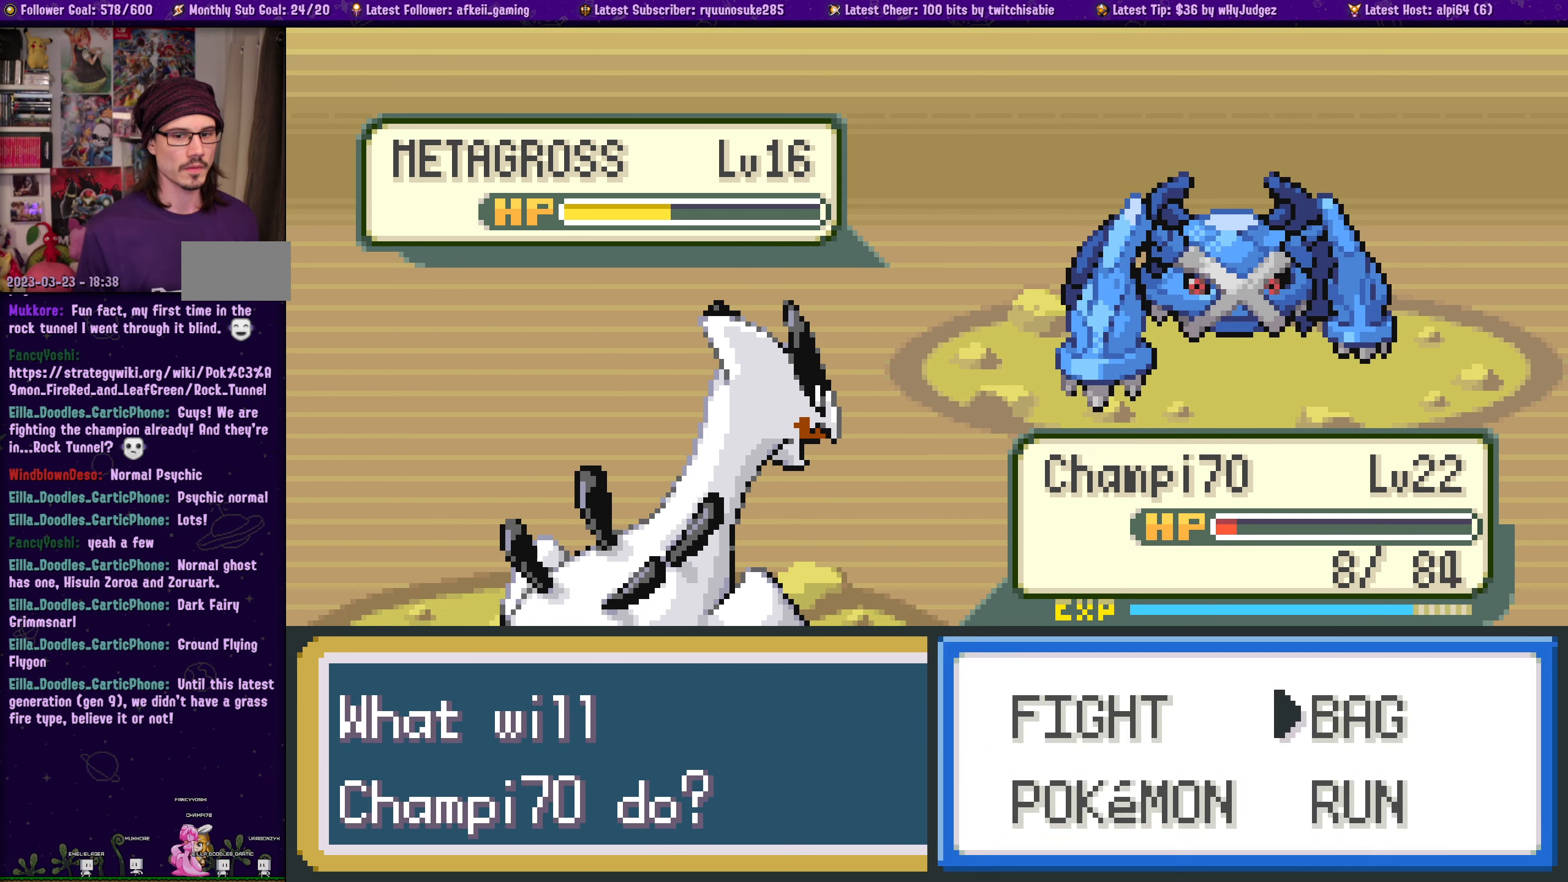
{"buttons": [], "left_stick": "center", "right_stick": "center"}
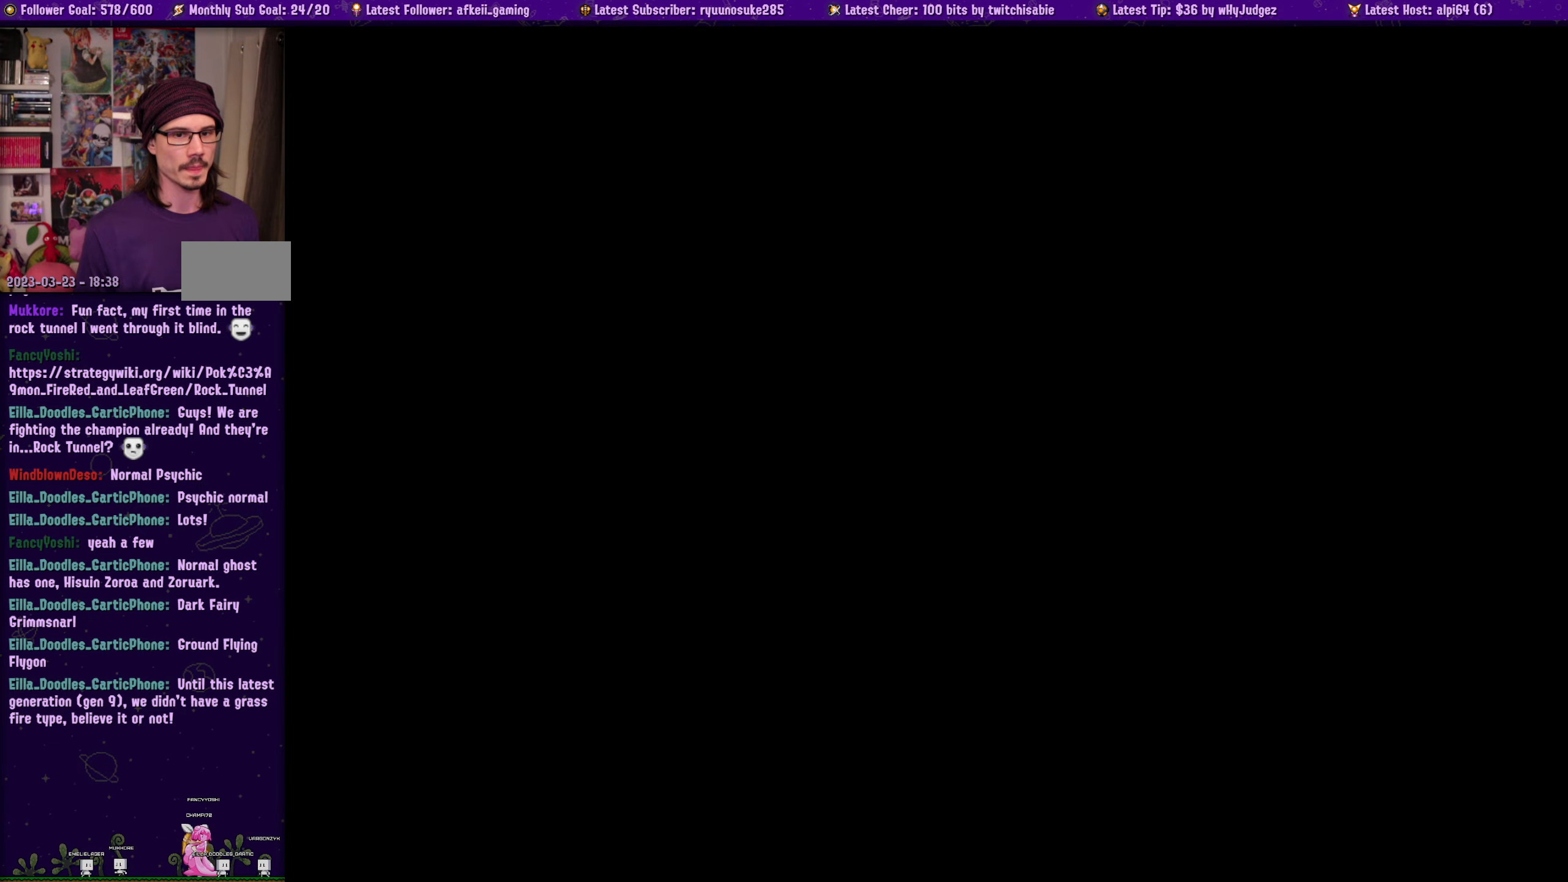
{"buttons": [], "left_stick": "center", "right_stick": "center", "events": []}
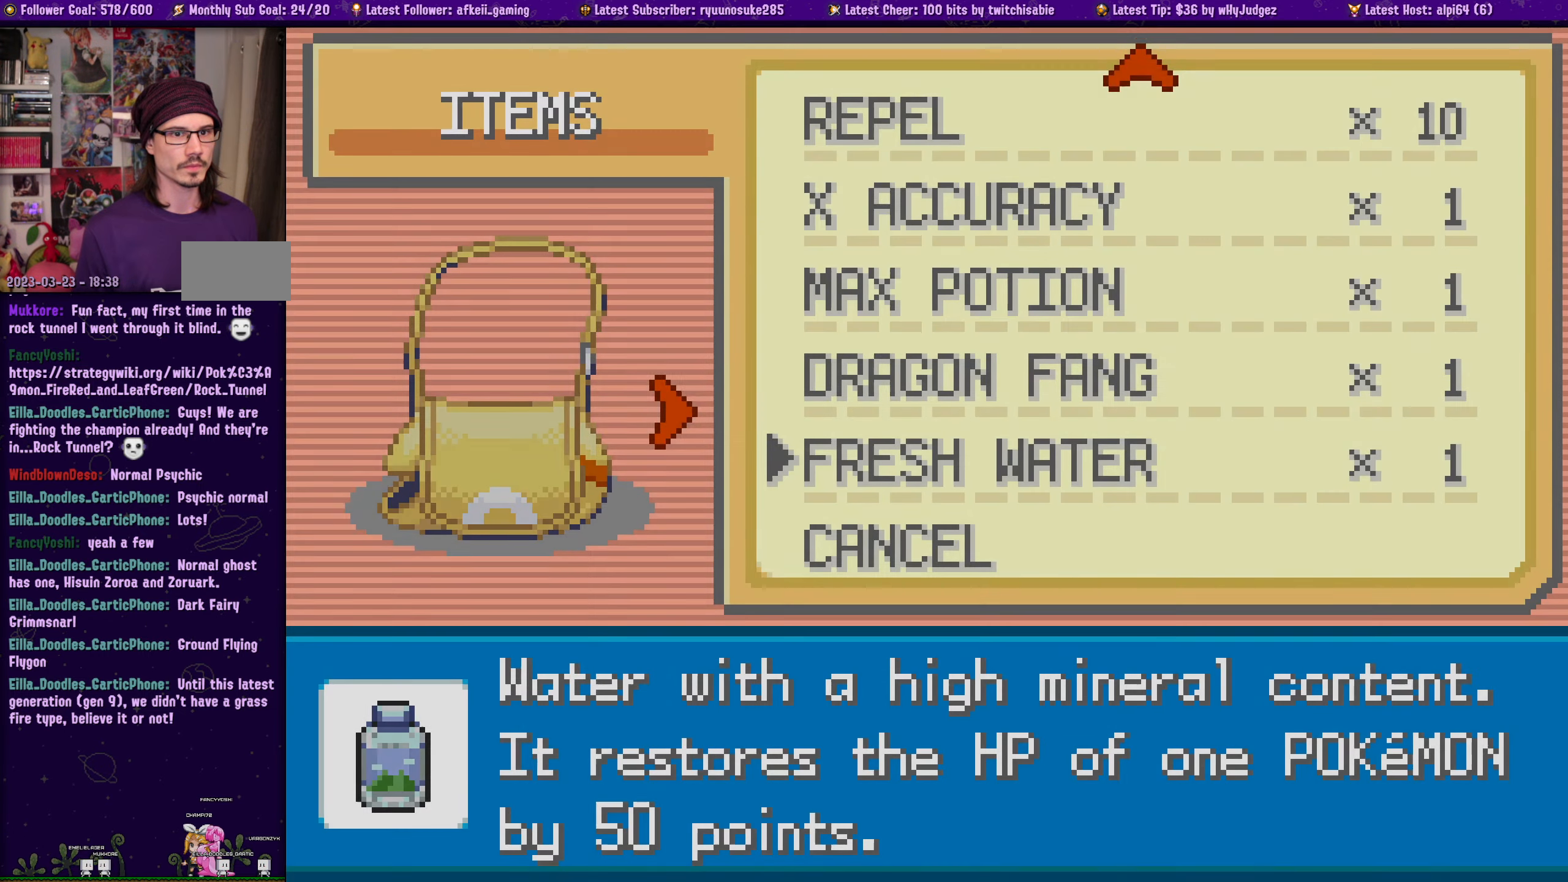
{"buttons": [], "left_stick": "center", "right_stick": "center", "events": [[200, "DPAD_RIGHT", "down"], [317, "DPAD_RIGHT", "up"]]}
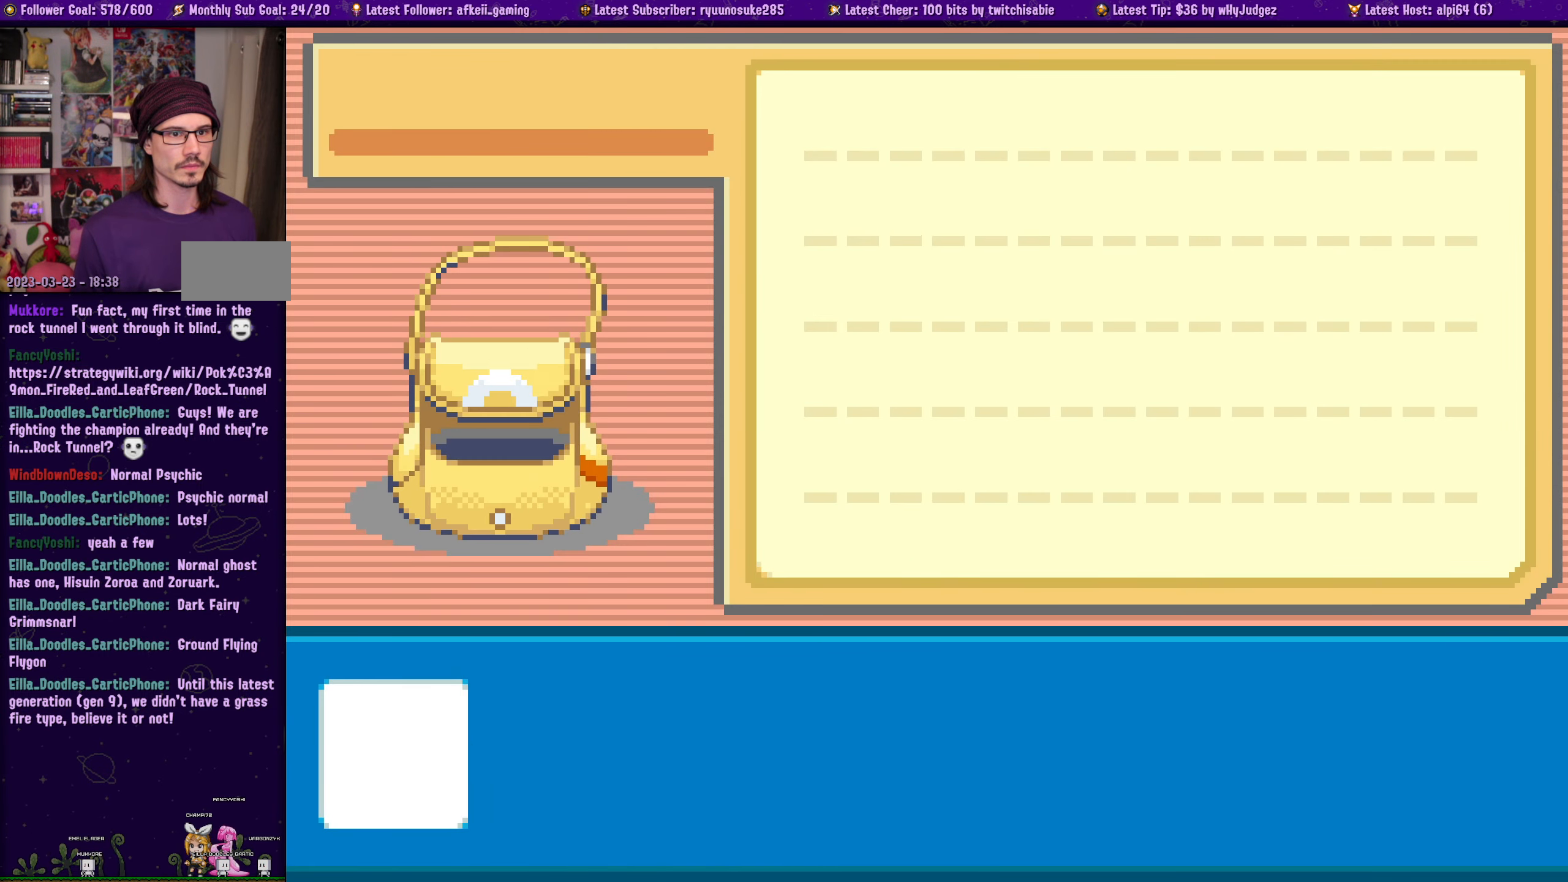
{"buttons": [], "left_stick": "center", "right_stick": "center", "events": []}
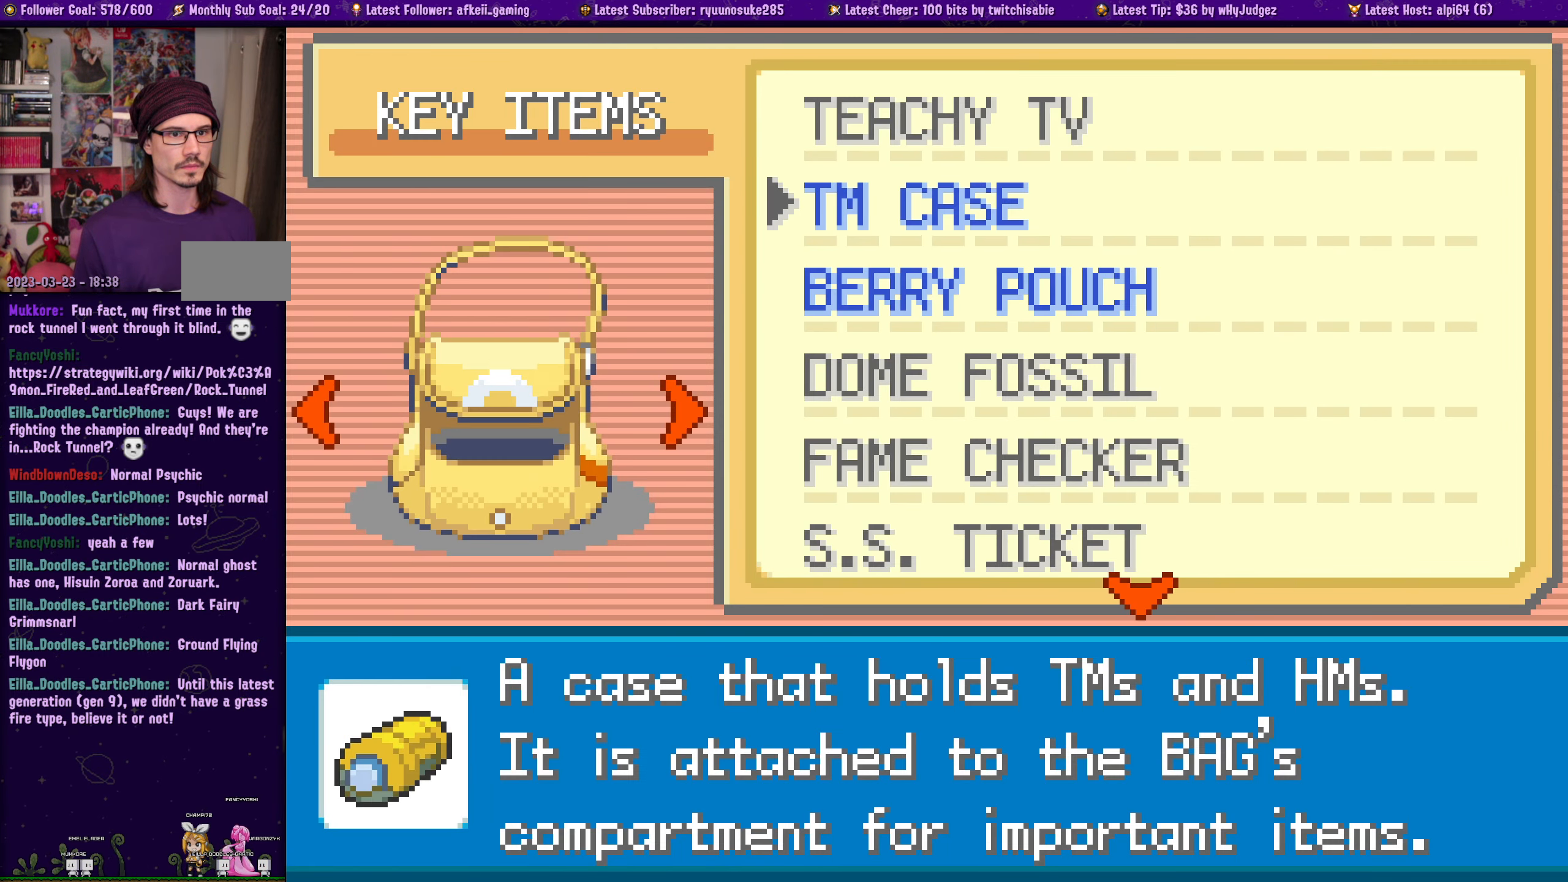
{"buttons": [], "left_stick": "center", "right_stick": "center", "events": [[100, "DPAD_RIGHT", "down"], [234, "DPAD_RIGHT", "up"]]}
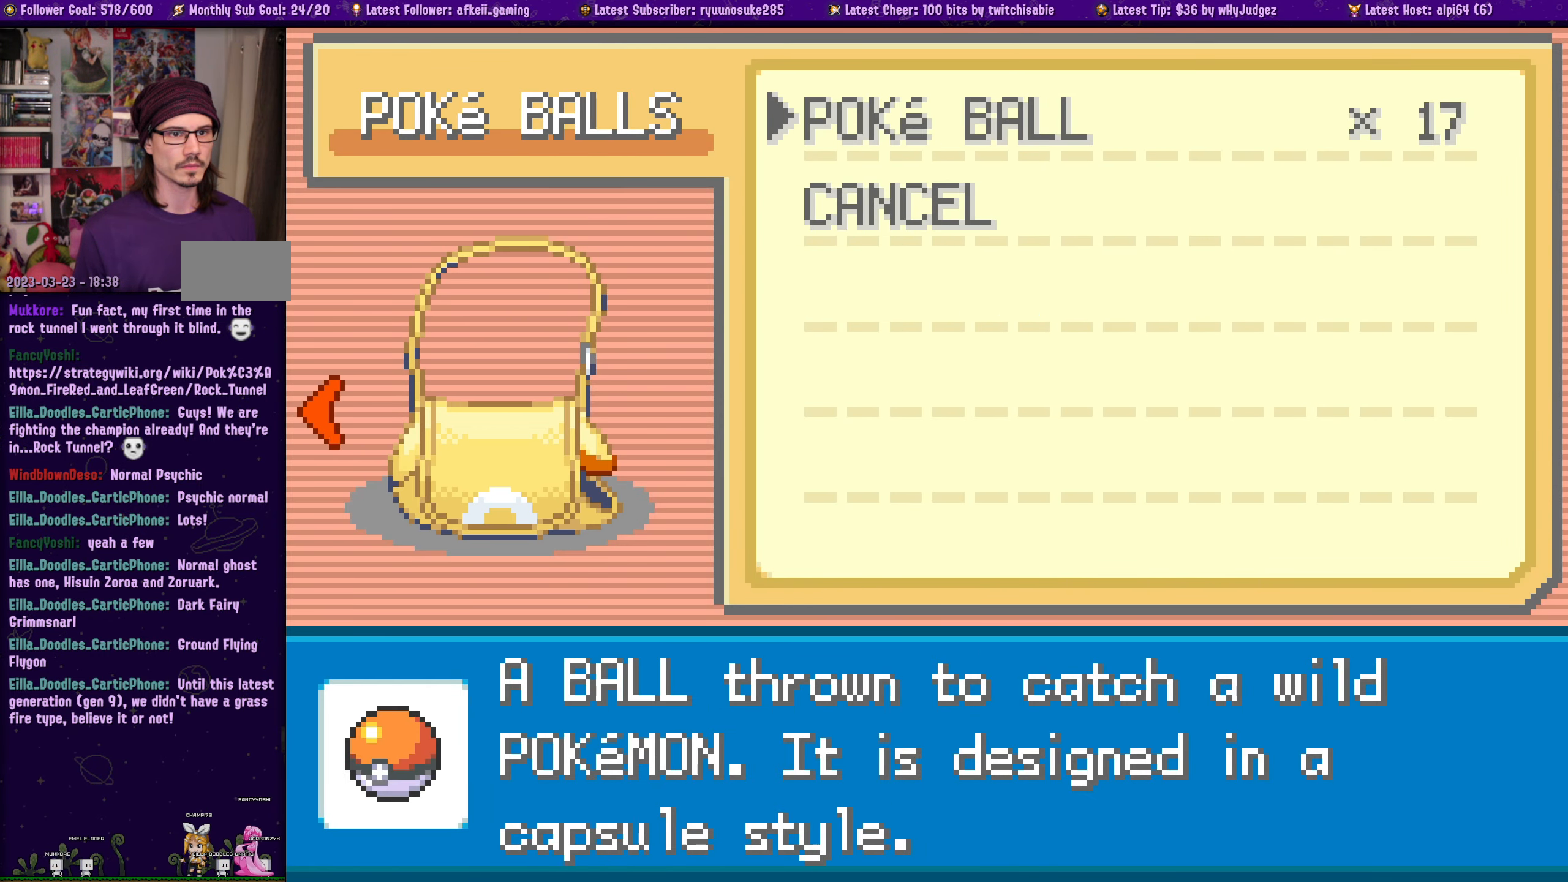
{"buttons": [], "left_stick": "center", "right_stick": "center", "events": [[350, "CROSS", "down"], [484, "CROSS", "up"]]}